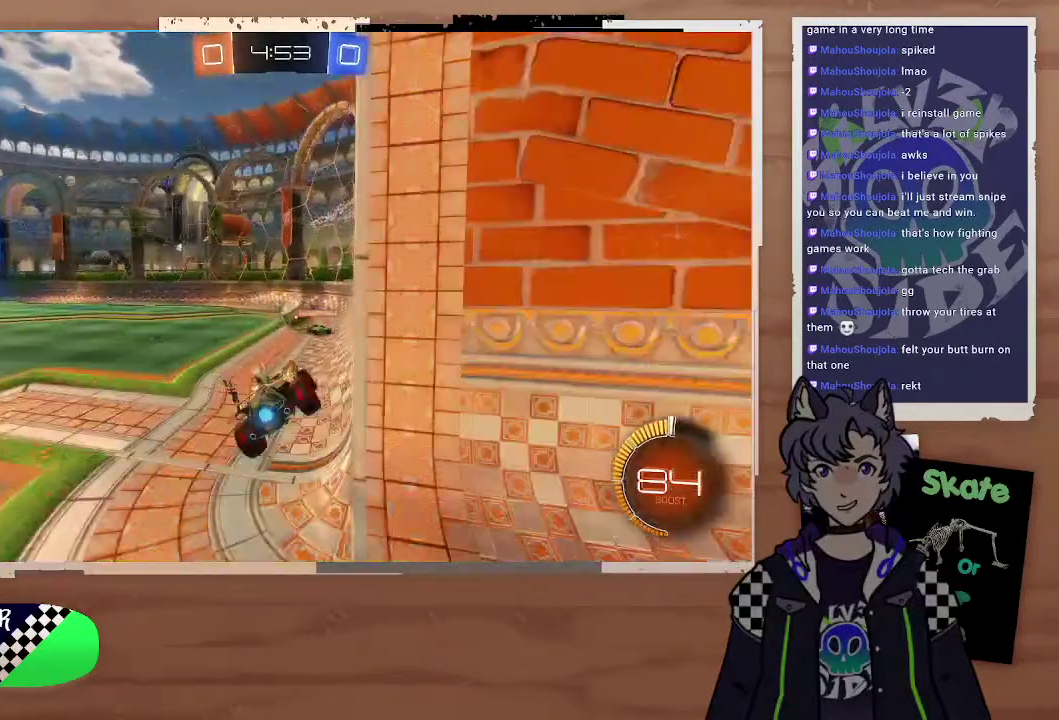
Gameplay with a controller (PlayStation layout); each line is a JSON object with the inputs held at the frame after it. "events" lists button and stick changes between this image and that frame as [ms after this image, input, new state], when the widget could be followed in between. Not read: L1.
{"buttons": ["L2"], "left_stick": "down", "right_stick": "center", "events": [[200, "L2", "down"], [200, "R2", "up"], [300, "left_stick", "down"], [400, "left_stick", "down-left"], [500, "left_stick", "down"]]}
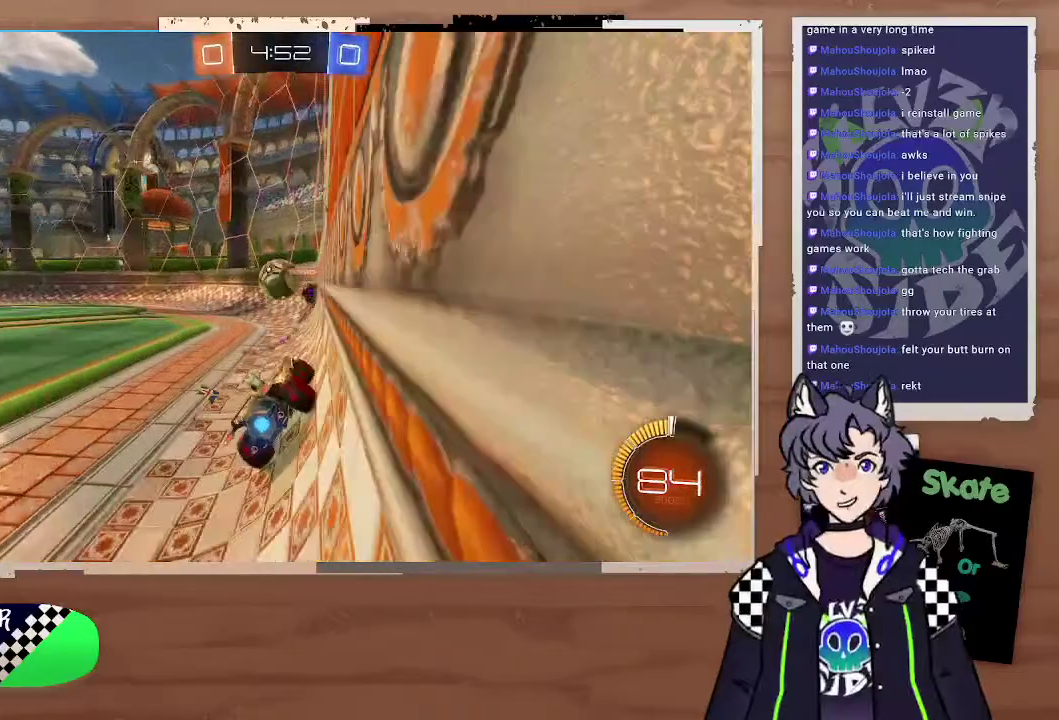
{"buttons": [], "left_stick": "center", "right_stick": "center", "events": [[100, "left_stick", "center"], [200, "L2", "up"]]}
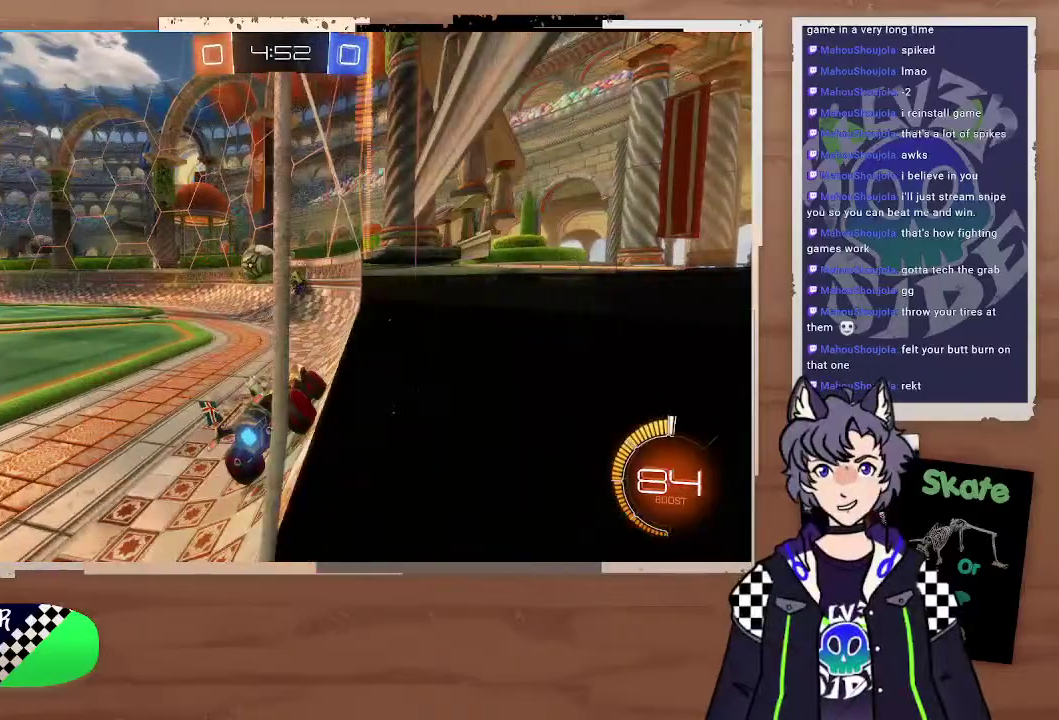
{"buttons": [], "left_stick": "center", "right_stick": "center", "events": [[200, "left_stick", "up-left"], [300, "R2", "down"], [300, "left_stick", "up"], [400, "left_stick", "center"], [500, "R2", "up"]]}
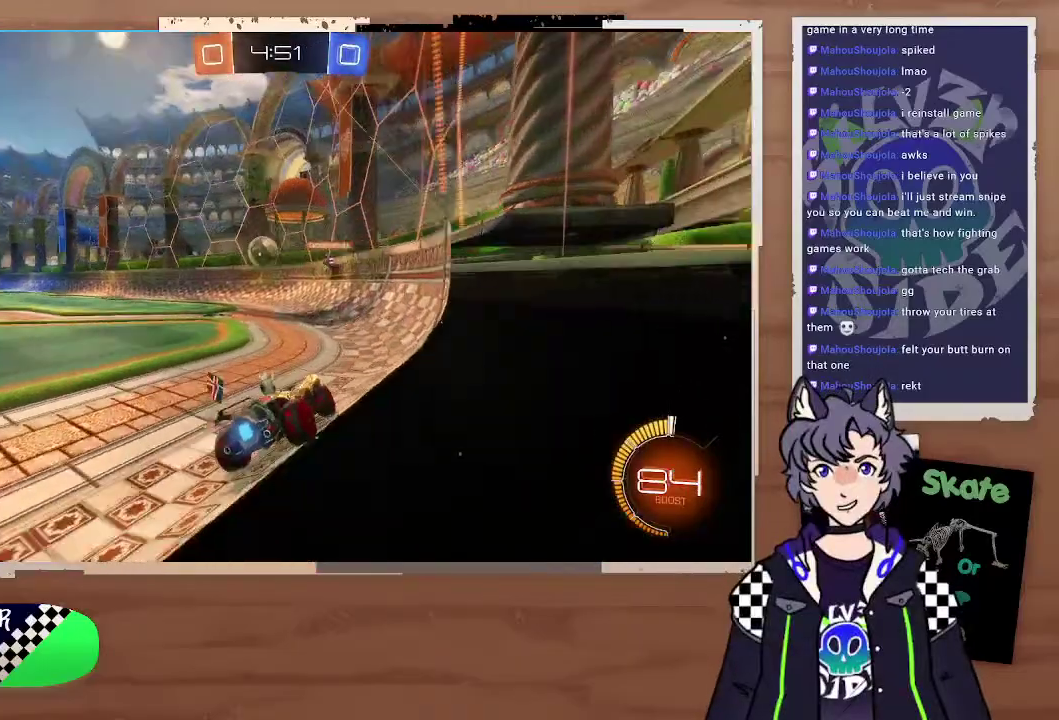
{"buttons": [], "left_stick": "center", "right_stick": "center", "events": [[200, "left_stick", "left"], [300, "R2", "down"], [400, "R2", "up"], [400, "left_stick", "center"]]}
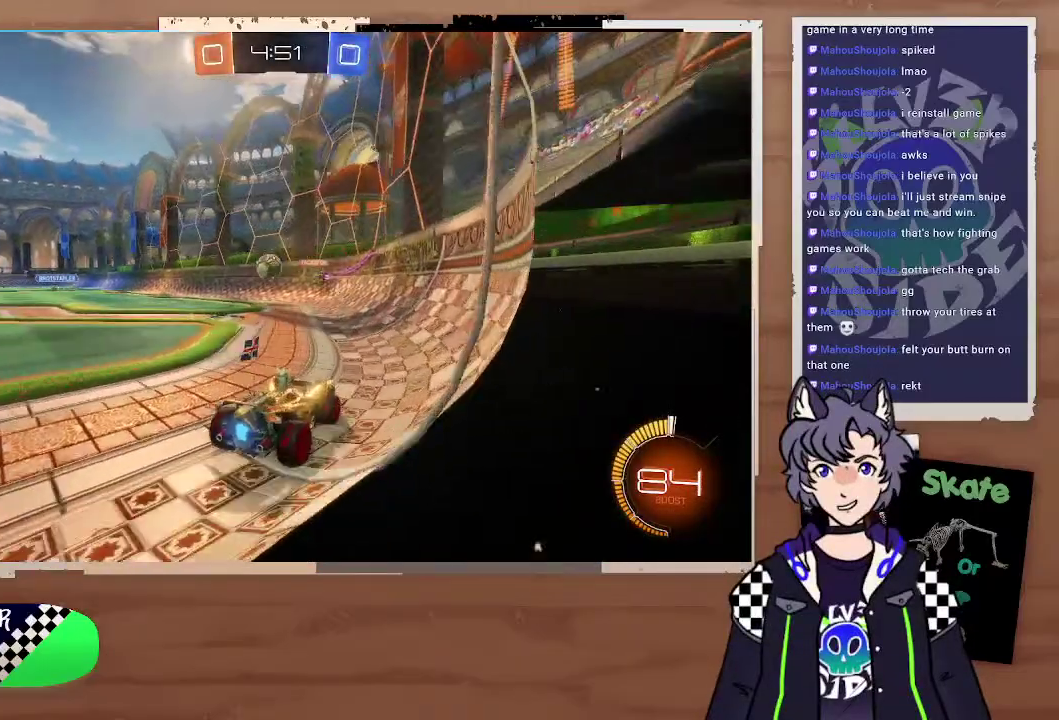
{"buttons": [], "left_stick": "left", "right_stick": "center", "events": [[100, "left_stick", "left"], [200, "left_stick", "up-left"], [400, "left_stick", "left"]]}
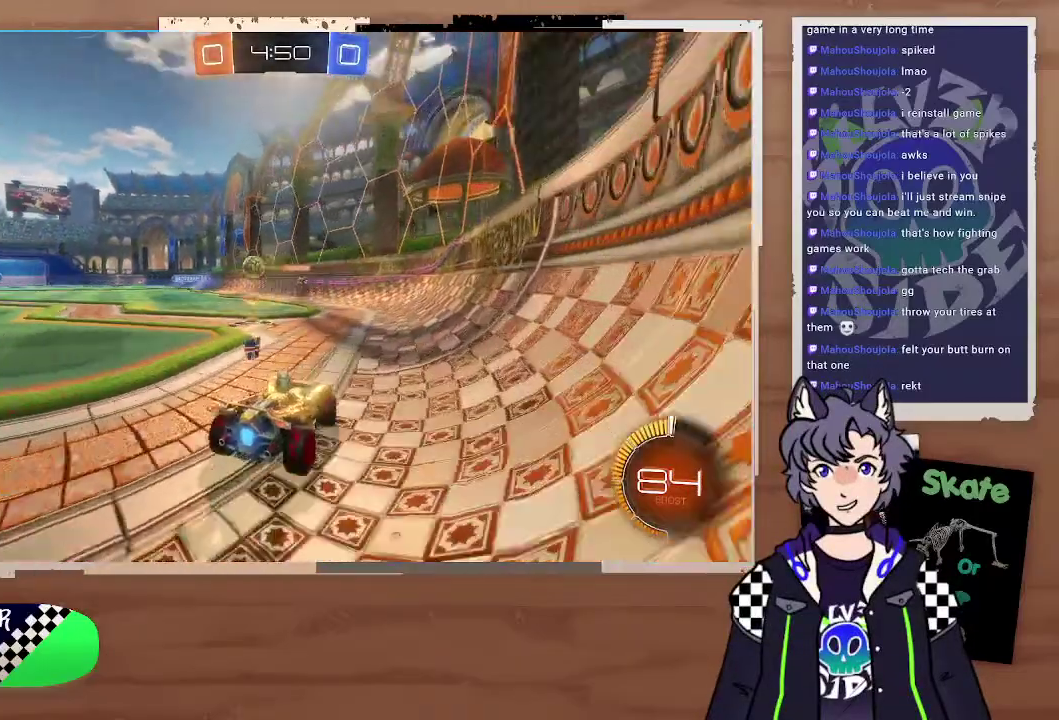
{"buttons": ["R2"], "left_stick": "center", "right_stick": "center", "events": [[200, "R2", "down"], [300, "left_stick", "up-left"], [400, "left_stick", "center"]]}
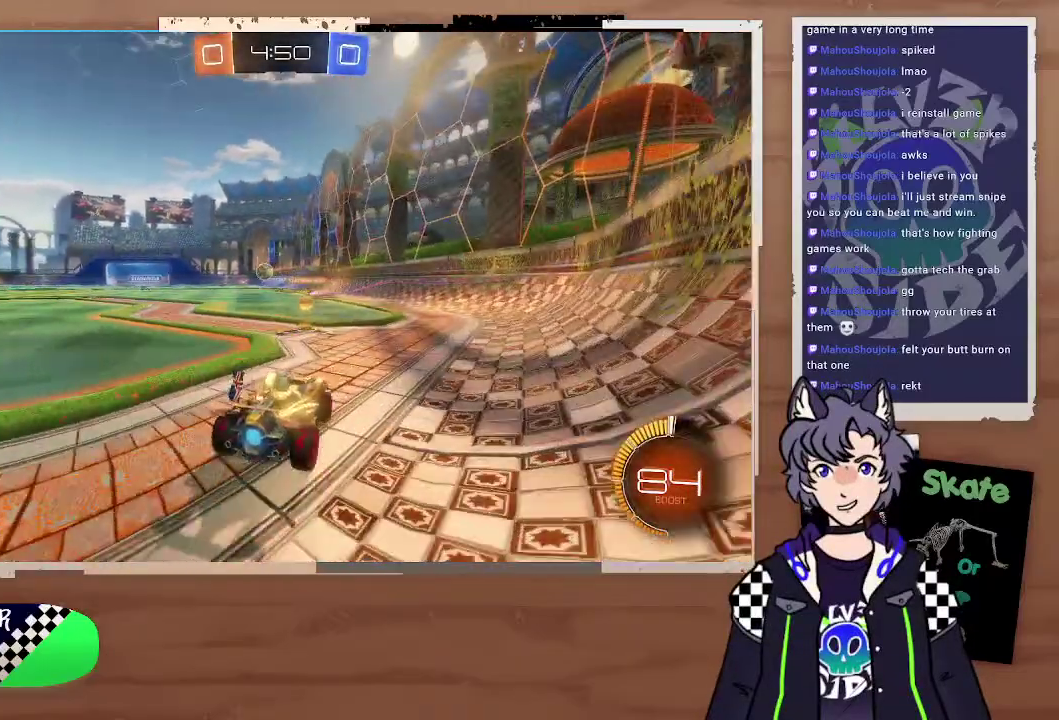
{"buttons": ["R2"], "left_stick": "left", "right_stick": "center", "events": [[100, "left_stick", "up-left"], [200, "CIRCLE", "down"], [200, "left_stick", "left"], [300, "left_stick", "center"], [400, "CIRCLE", "up"], [500, "left_stick", "left"]]}
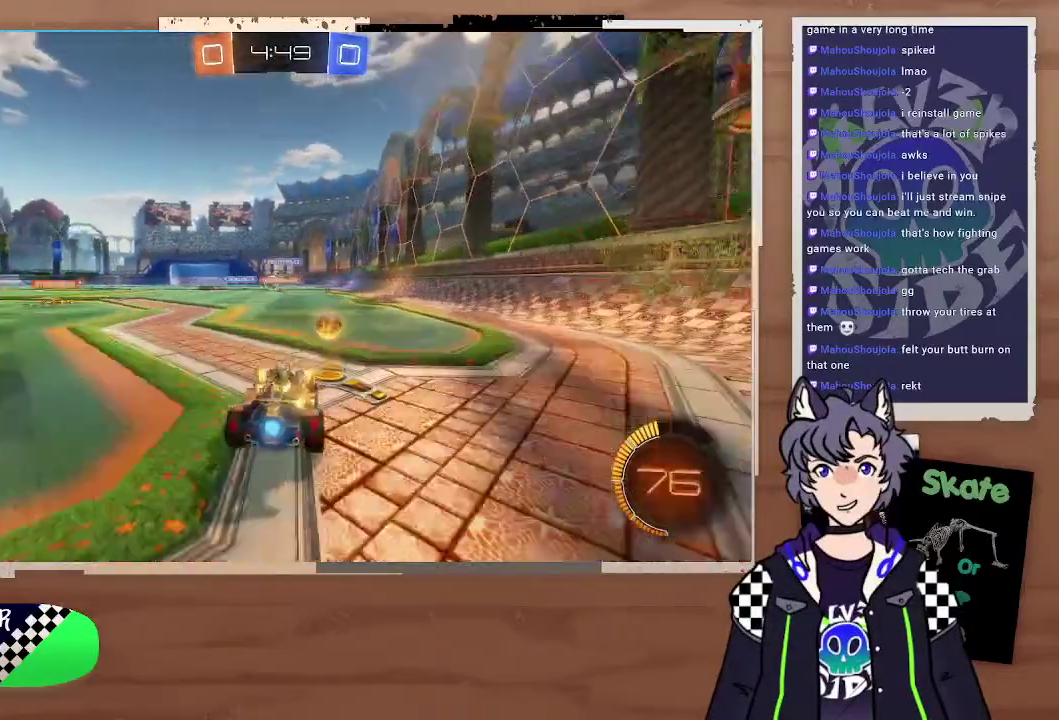
{"buttons": [], "left_stick": "right", "right_stick": "center", "events": [[100, "left_stick", "right"], [200, "R2", "up"], [200, "left_stick", "left"], [300, "left_stick", "center"], [500, "left_stick", "right"]]}
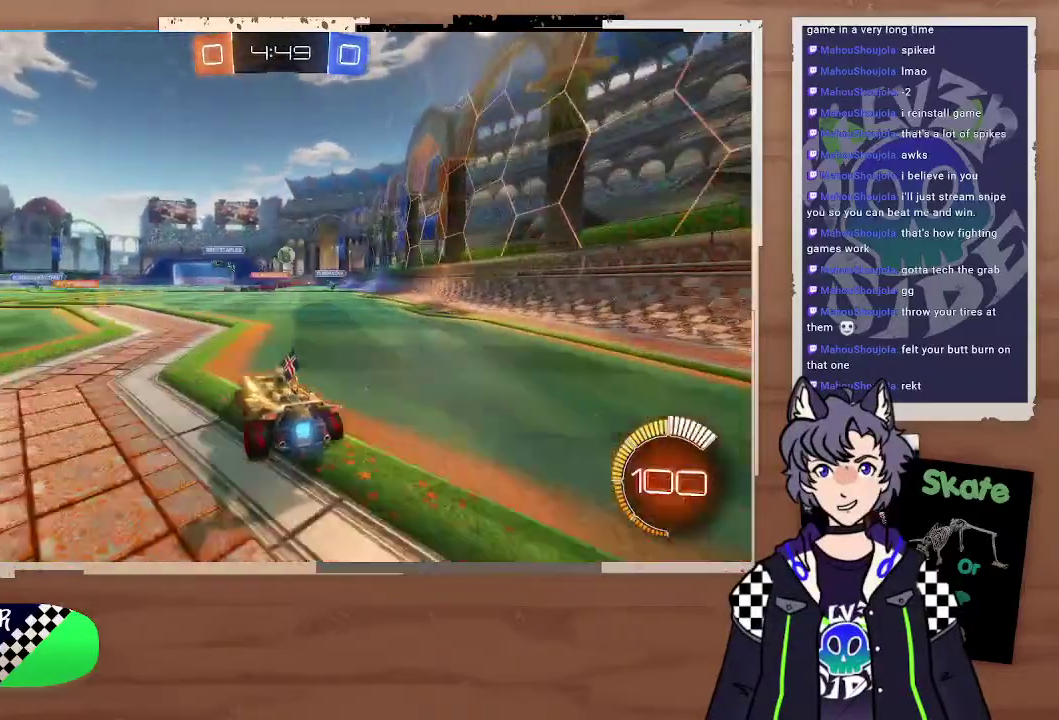
{"buttons": ["R2"], "left_stick": "center", "right_stick": "center", "events": [[100, "L2", "down"], [100, "left_stick", "down-right"], [300, "L2", "up"], [300, "R2", "down"], [400, "left_stick", "right"], [500, "left_stick", "center"]]}
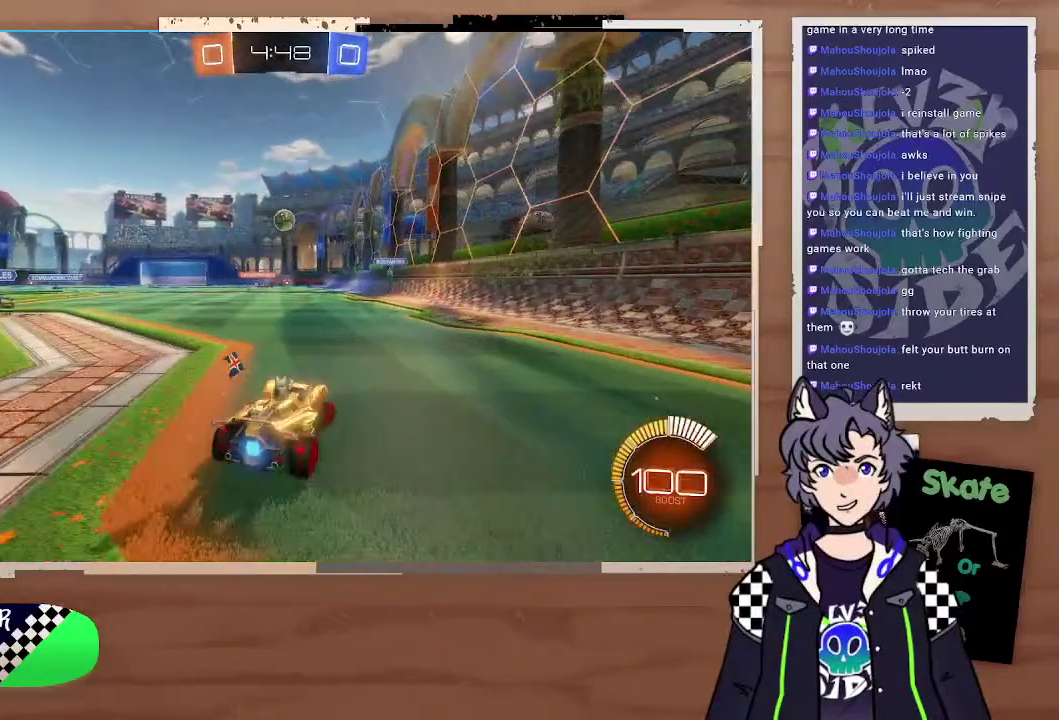
{"buttons": ["CIRCLE"], "left_stick": "left", "right_stick": "center", "events": [[200, "CIRCLE", "down"], [200, "CROSS", "down"], [200, "R2", "up"], [200, "left_stick", "down"], [300, "CROSS", "up"], [300, "left_stick", "center"], [400, "CROSS", "down"], [467, "left_stick", "left"], [500, "CROSS", "up"]]}
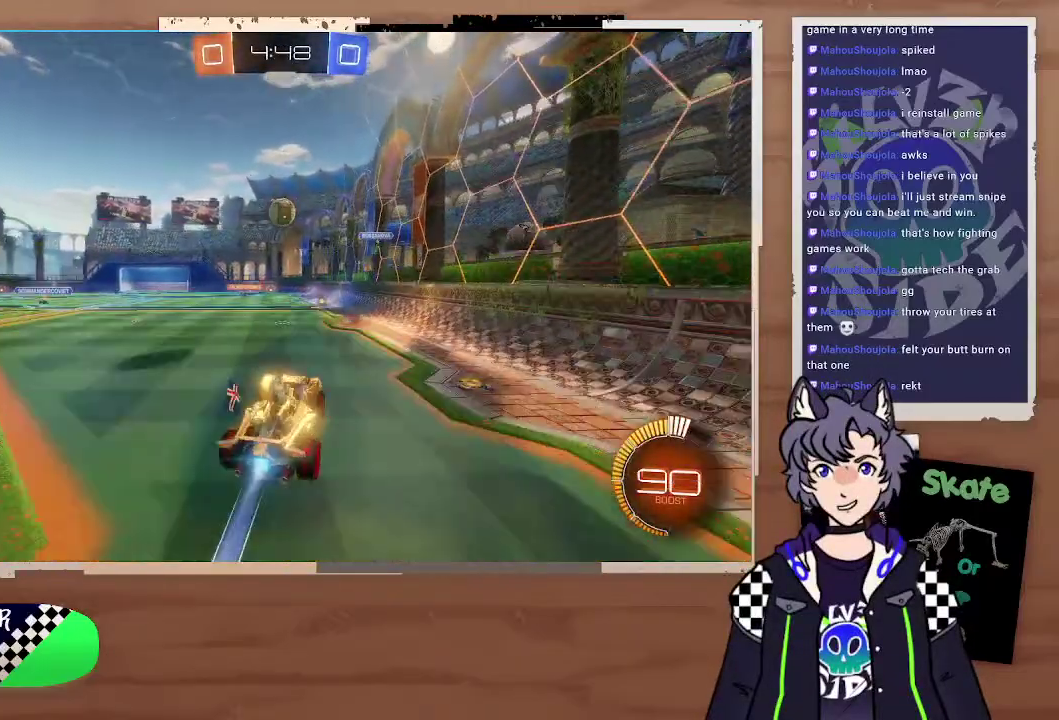
{"buttons": ["CIRCLE"], "left_stick": "down-right", "right_stick": "center", "events": [[100, "left_stick", "center"], [200, "left_stick", "up"], [400, "left_stick", "center"], [500, "left_stick", "down-right"]]}
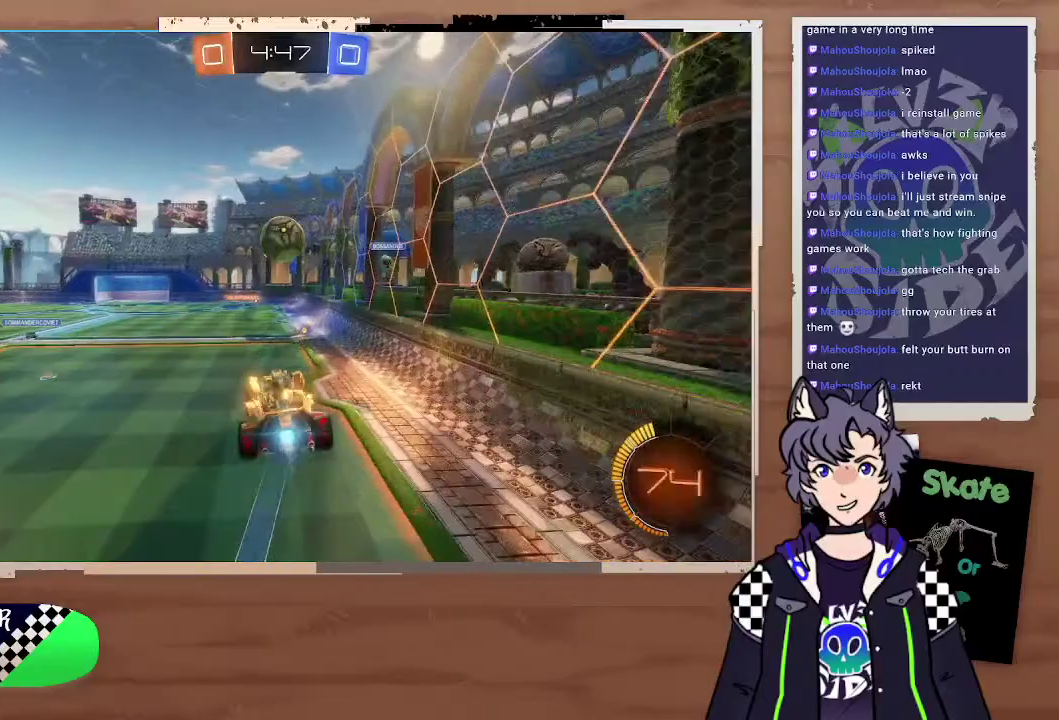
{"buttons": [], "left_stick": "up-left", "right_stick": "center", "events": [[100, "left_stick", "up"], [200, "left_stick", "down"], [300, "left_stick", "center"], [400, "CIRCLE", "up"], [400, "left_stick", "up-left"]]}
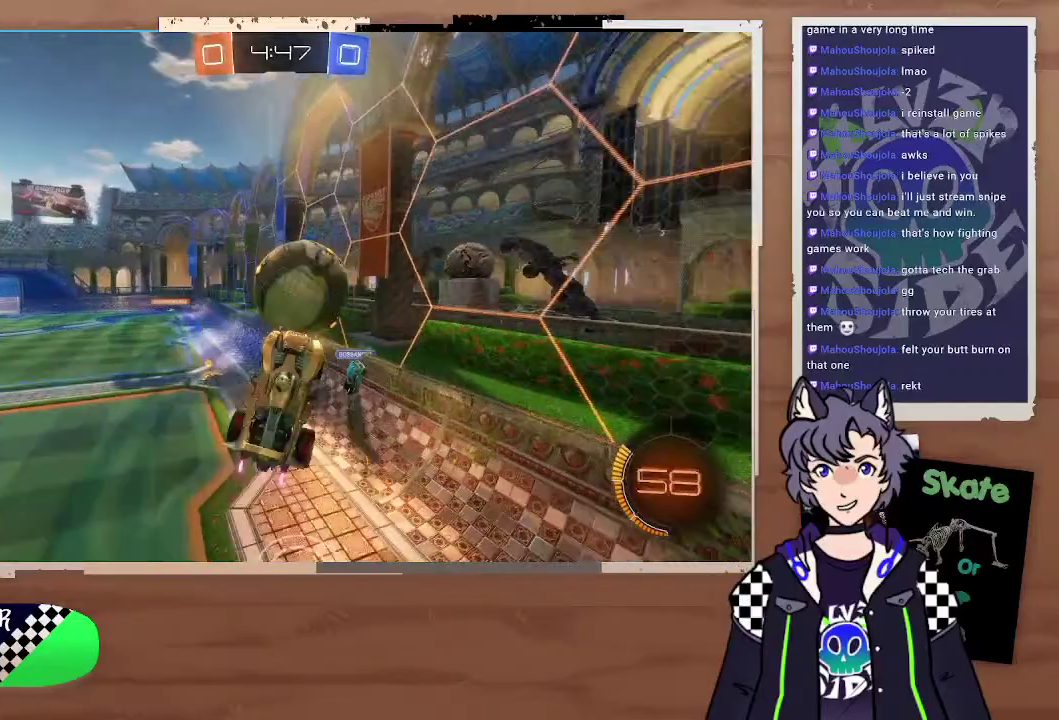
{"buttons": [], "left_stick": "up-left", "right_stick": "center", "events": [[100, "left_stick", "up"], [200, "left_stick", "down-right"], [300, "left_stick", "up-left"]]}
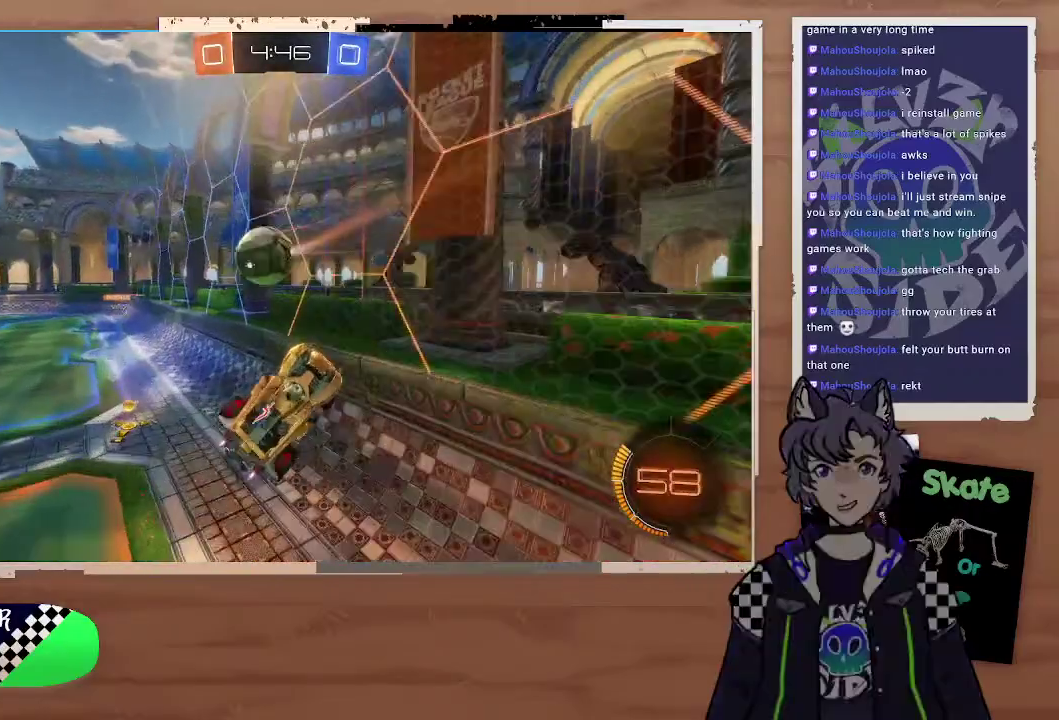
{"buttons": ["R2"], "left_stick": "center", "right_stick": "center", "events": [[200, "left_stick", "left"], [333, "left_stick", "center"], [400, "R2", "down"]]}
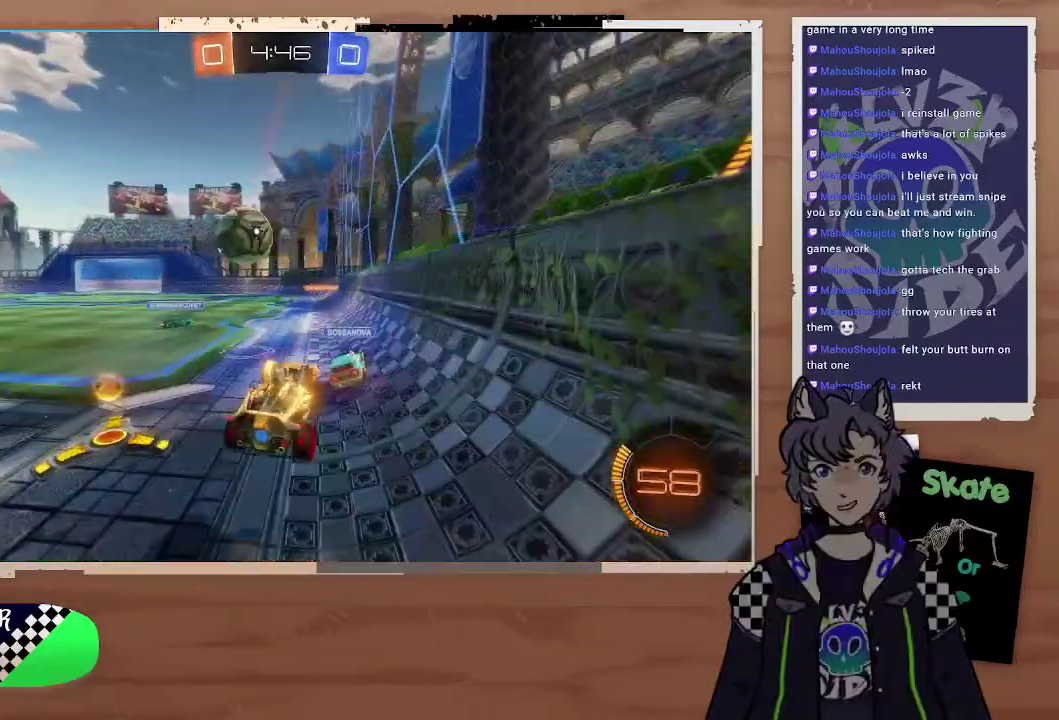
{"buttons": ["R2"], "left_stick": "up-left", "right_stick": "center", "events": [[200, "left_stick", "up-left"], [300, "left_stick", "left"], [400, "left_stick", "center"], [500, "left_stick", "up-left"]]}
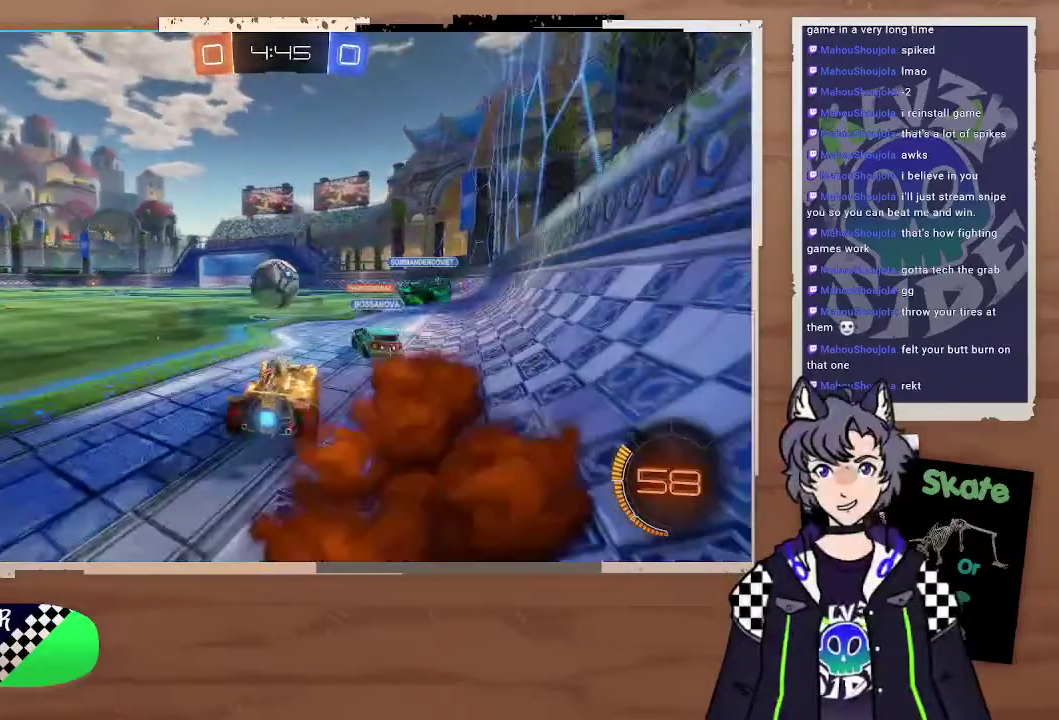
{"buttons": ["CIRCLE", "R2"], "left_stick": "center", "right_stick": "center", "events": [[100, "left_stick", "right"], [400, "CIRCLE", "down"], [400, "left_stick", "center"]]}
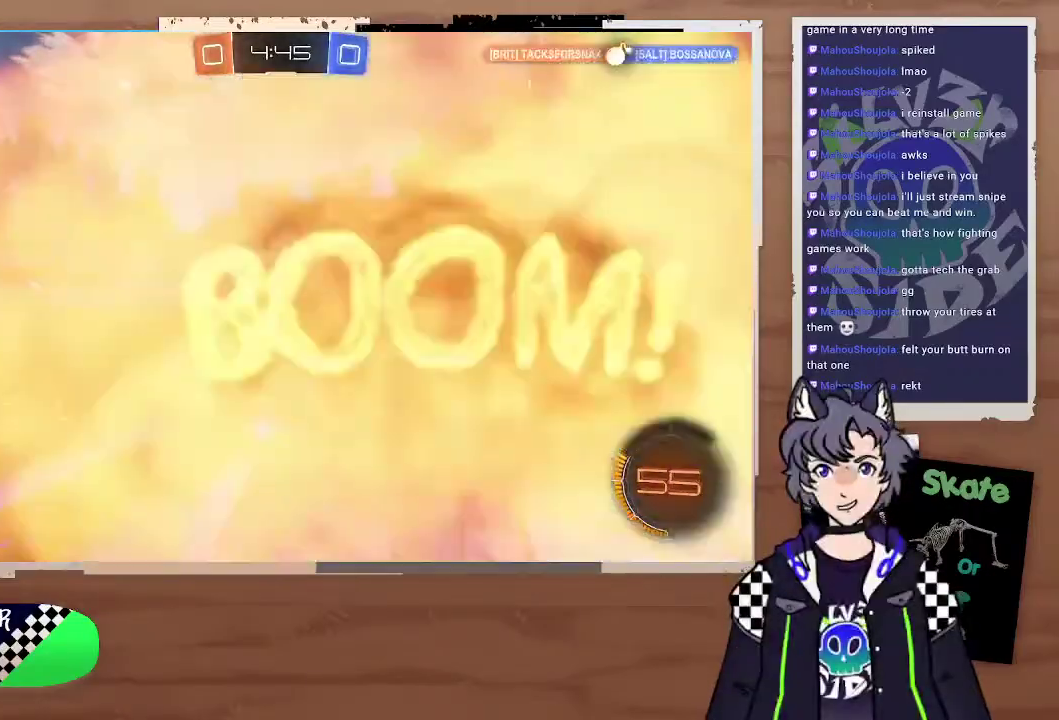
{"buttons": ["CIRCLE", "R2"], "left_stick": "left", "right_stick": "center", "events": [[300, "left_stick", "up-left"], [400, "left_stick", "left"]]}
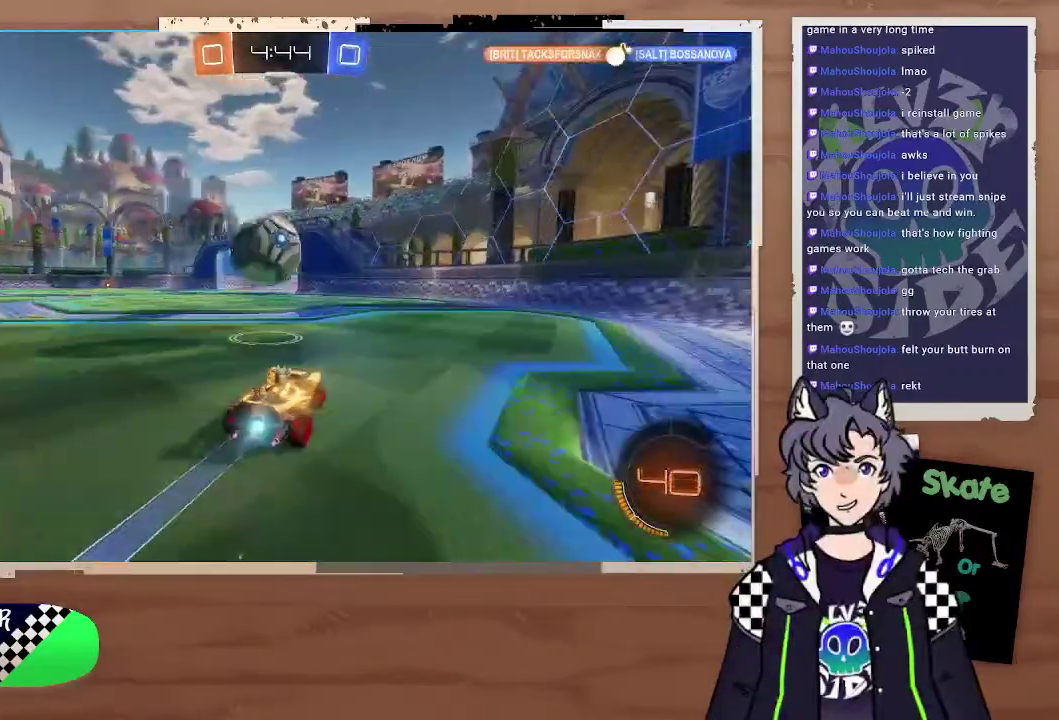
{"buttons": ["R2"], "left_stick": "center", "right_stick": "center", "events": [[100, "left_stick", "up-left"], [200, "left_stick", "center"], [300, "left_stick", "left"], [400, "left_stick", "right"], [467, "left_stick", "center"], [500, "CIRCLE", "up"]]}
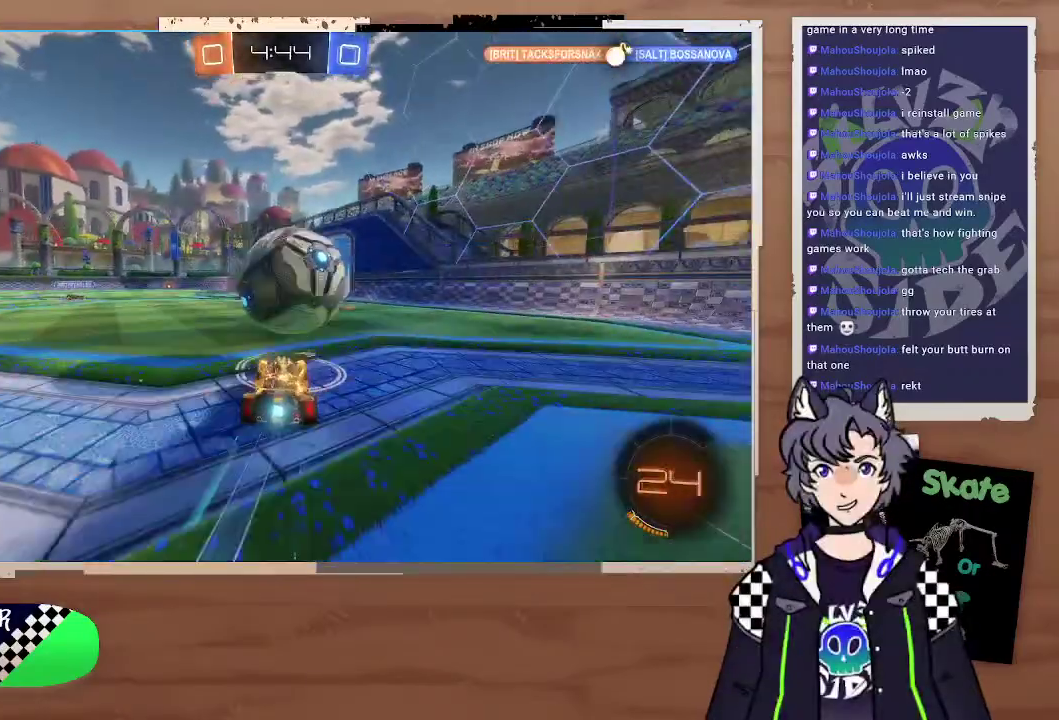
{"buttons": ["R2"], "left_stick": "center", "right_stick": "center", "events": [[100, "left_stick", "right"], [300, "left_stick", "center"]]}
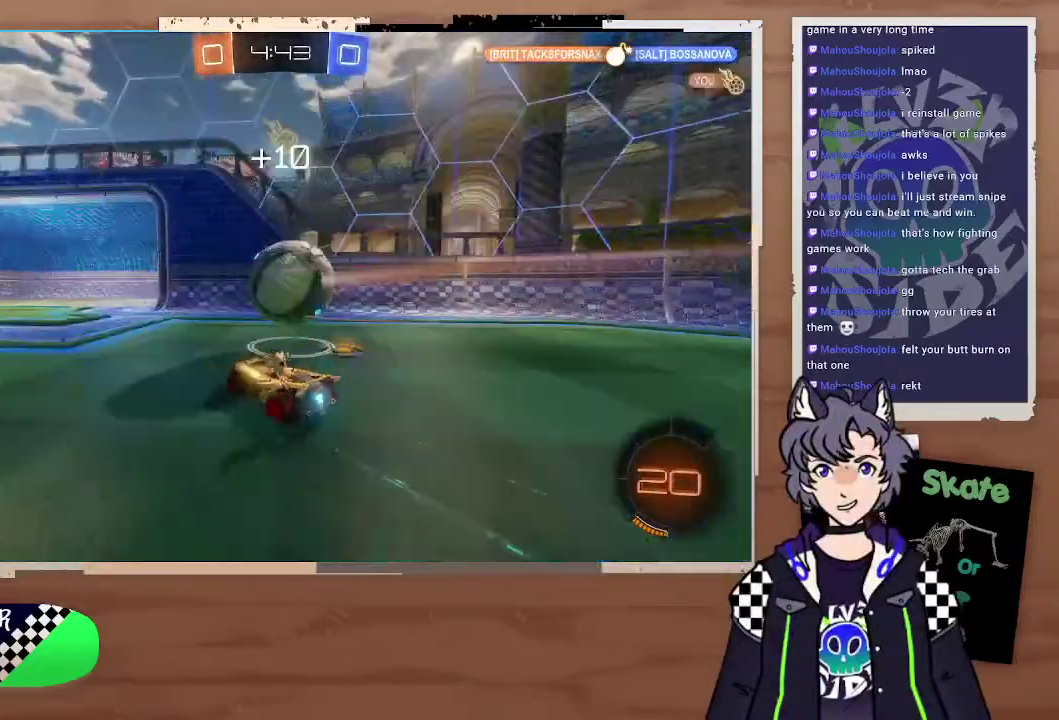
{"buttons": ["R2"], "left_stick": "center", "right_stick": "center", "events": [[100, "left_stick", "down-right"], [300, "CIRCLE", "down"], [300, "CROSS", "down"], [300, "left_stick", "center"], [400, "CIRCLE", "up"], [400, "CROSS", "up"]]}
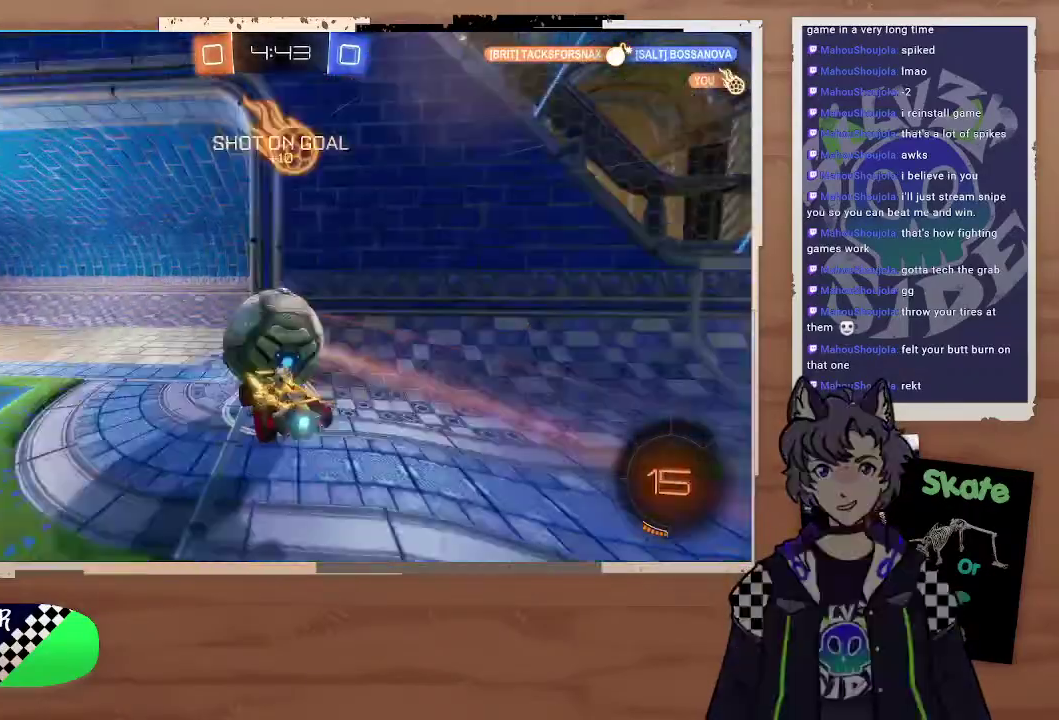
{"buttons": ["R2"], "left_stick": "center", "right_stick": "center", "events": [[100, "left_stick", "up-right"], [267, "left_stick", "center"]]}
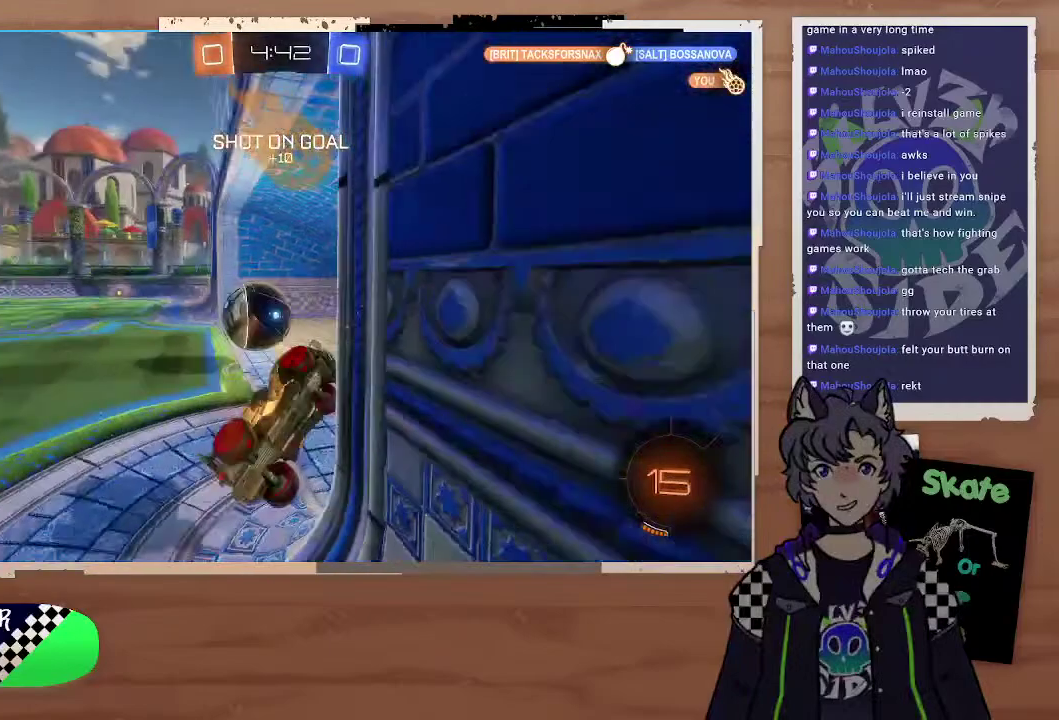
{"buttons": [], "left_stick": "center", "right_stick": "center", "events": [[300, "R2", "up"]]}
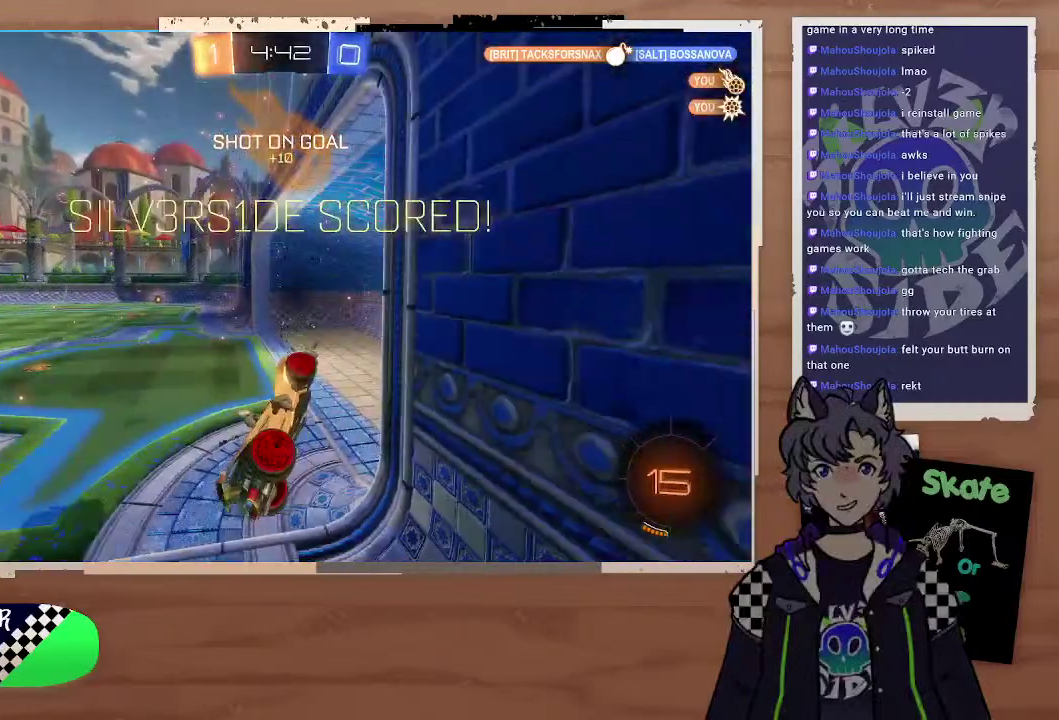
{"buttons": [], "left_stick": "center", "right_stick": "center", "events": []}
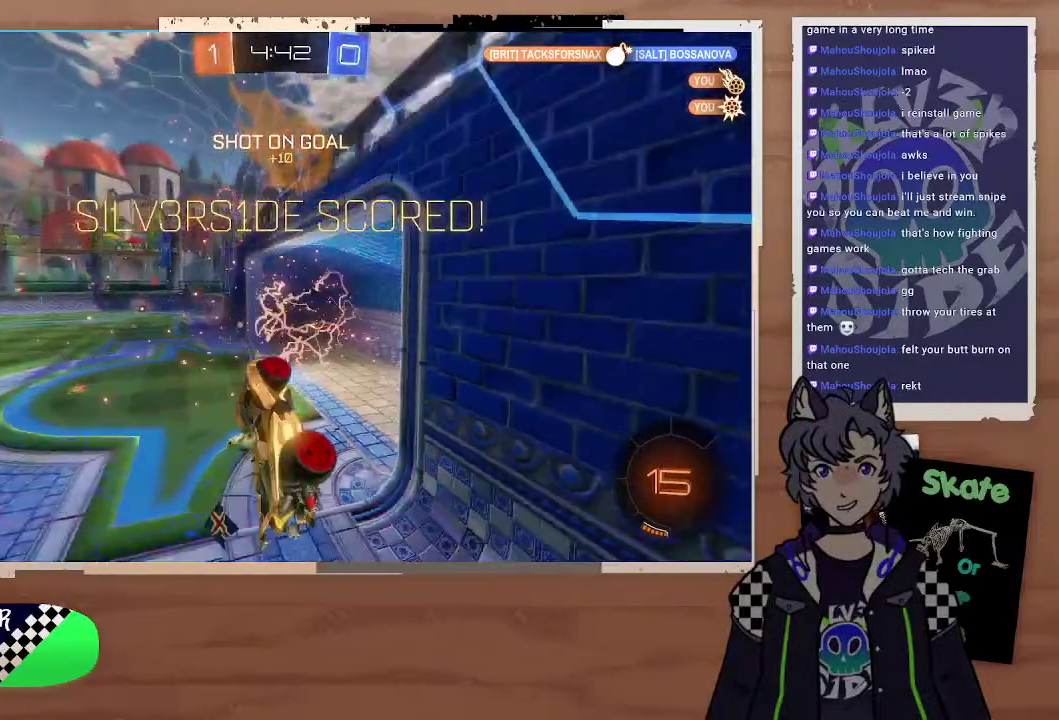
{"buttons": [], "left_stick": "center", "right_stick": "center", "events": []}
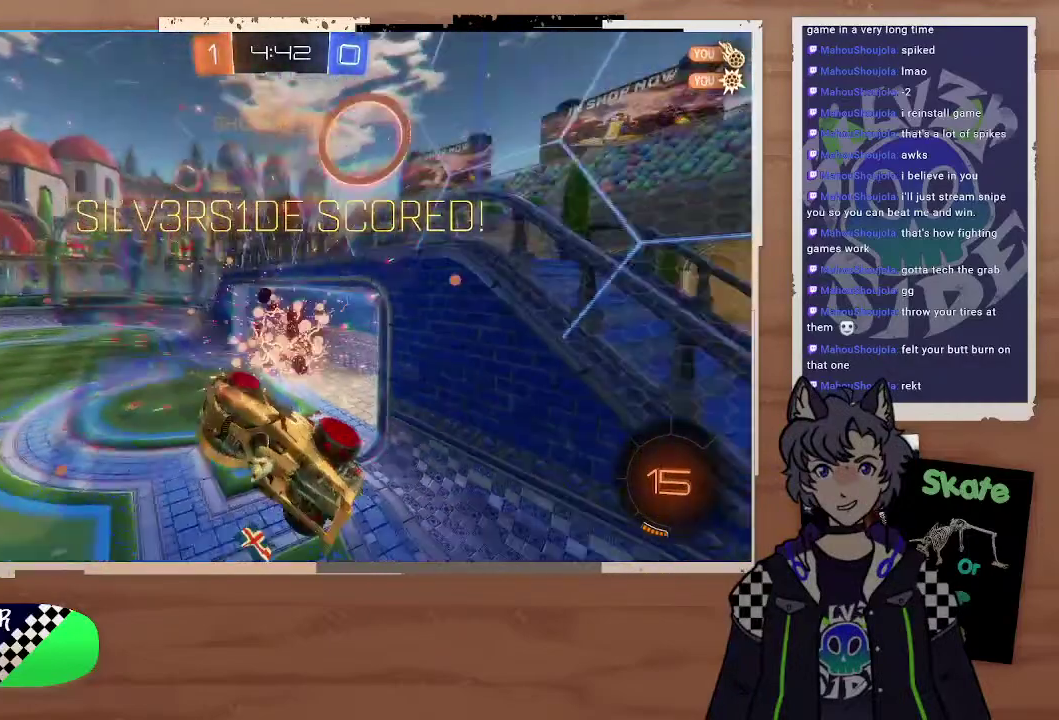
{"buttons": [], "left_stick": "center", "right_stick": "center", "events": []}
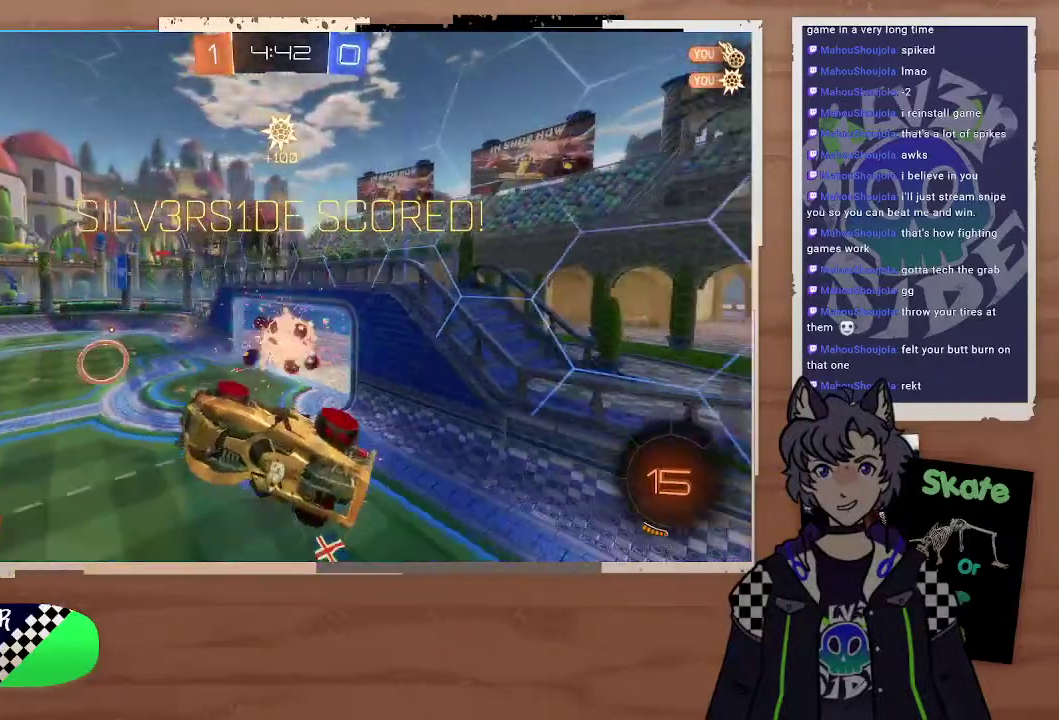
{"buttons": [], "left_stick": "center", "right_stick": "center", "events": [[100, "left_stick", "up-left"], [300, "left_stick", "center"]]}
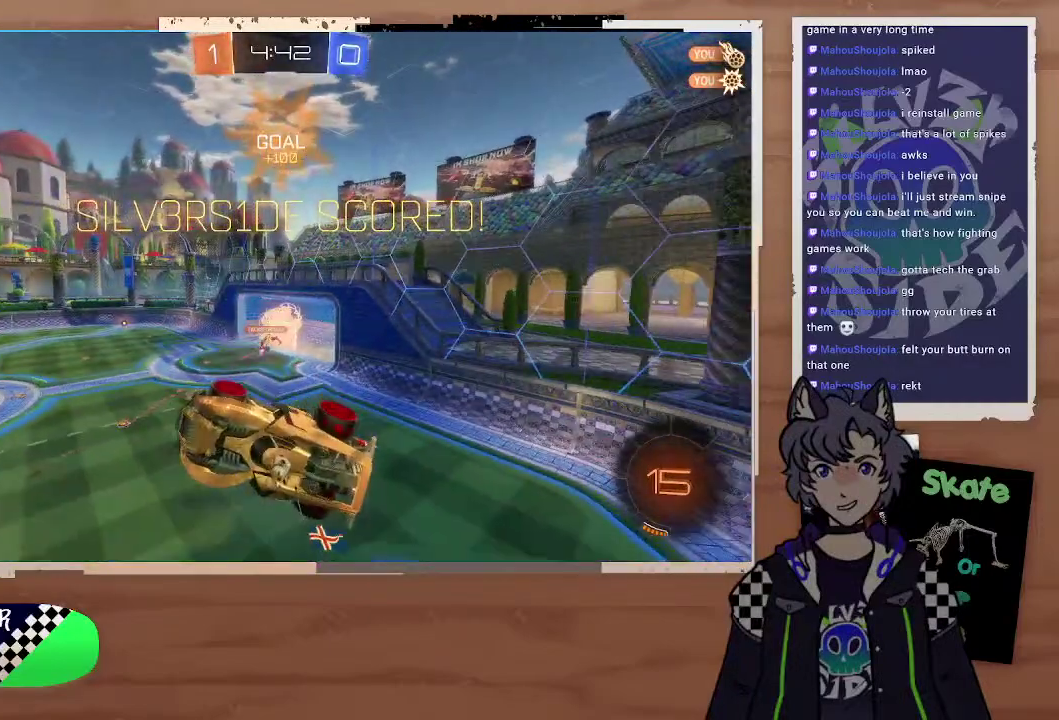
{"buttons": [], "left_stick": "center", "right_stick": "center"}
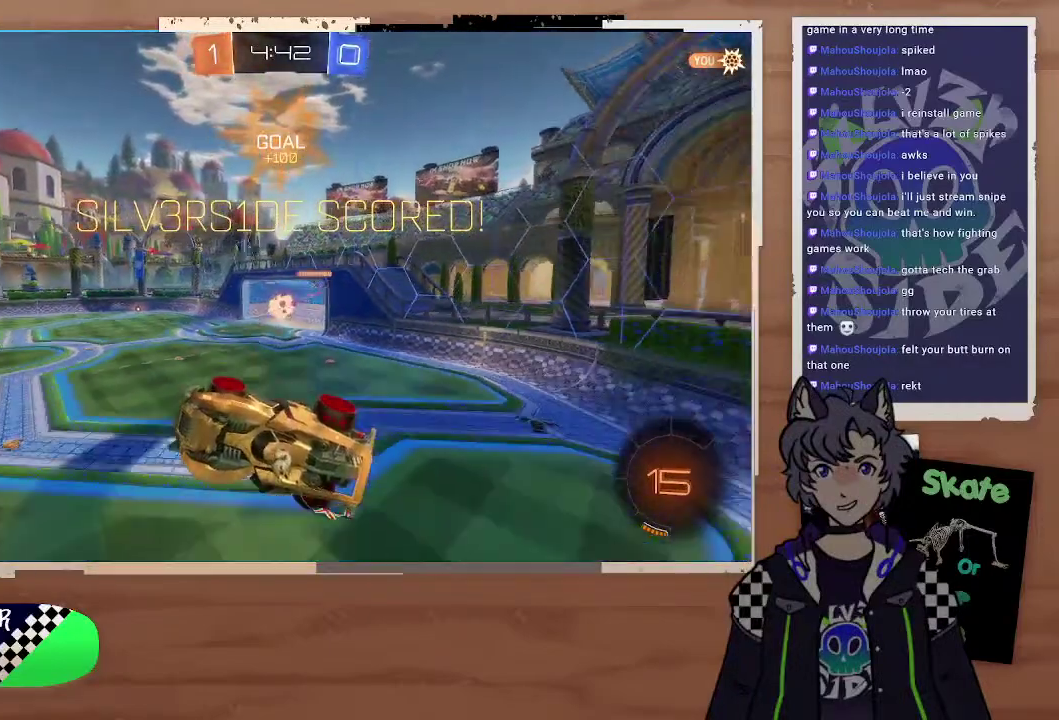
{"buttons": [], "left_stick": "center", "right_stick": "center"}